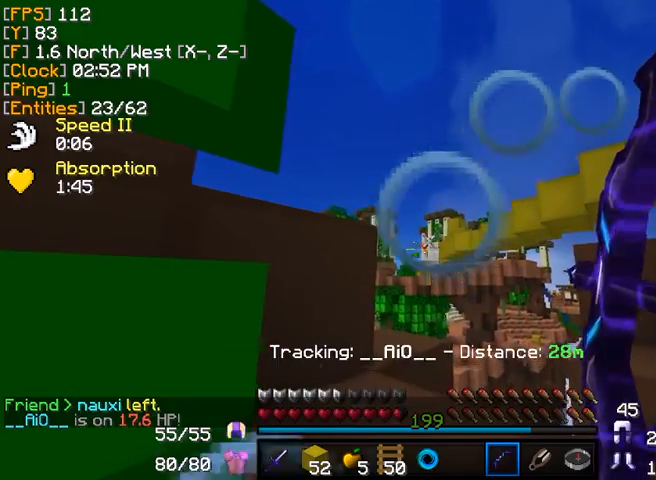
Gameplay with keyboard and mouse; each line is a JSON object with the keys and mouse buttons held at the frame after it. "events" lists presses ("down") and releases ("up") of "a", "d", "s", "w", "mouse_left" and "mouse_right" between this image and that frame as [ms after this image, input, new state], when the widget could be followed in between. "mouse_left", "mouse_right" = the "left", "right" buttons of the "mouse" list. No other keys are recorded. Fast repeated clicks can show as one long hold. Mouse movement is not recorded.
{"keys": ["s"], "mouse": ["right"], "events": [[240, "s", "down"]]}
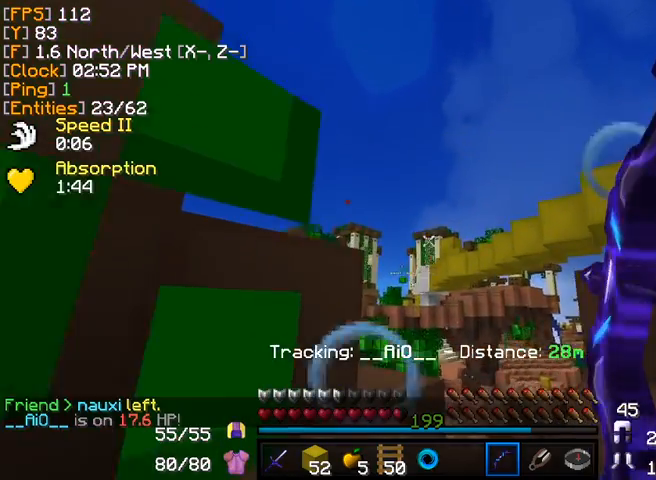
{"keys": [], "mouse": ["right"], "events": [[120, "s", "up"], [160, "mouse_right", "up"], [280, "mouse_right", "down"]]}
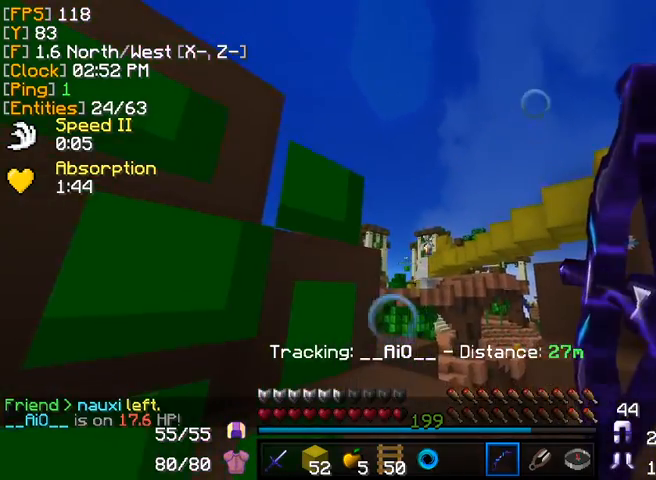
{"keys": ["s"], "mouse": ["right"], "events": [[40, "s", "down"], [120, "d", "down"], [160, "d", "up"]]}
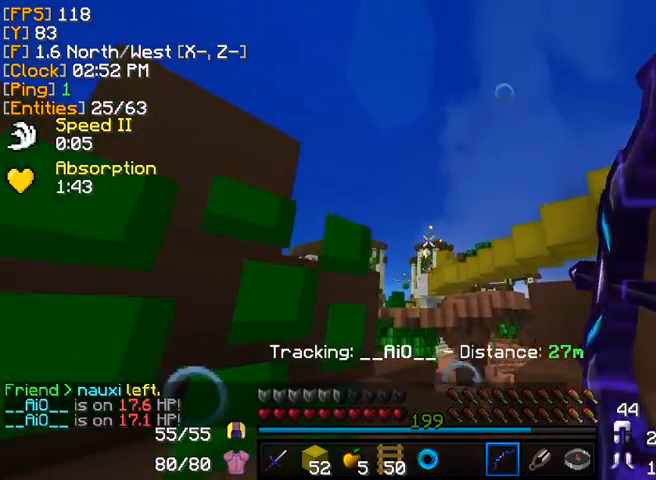
{"keys": ["s"], "mouse": ["right"], "events": [[160, "mouse_right", "up"], [200, "d", "down"], [280, "mouse_right", "down"], [400, "d", "up"]]}
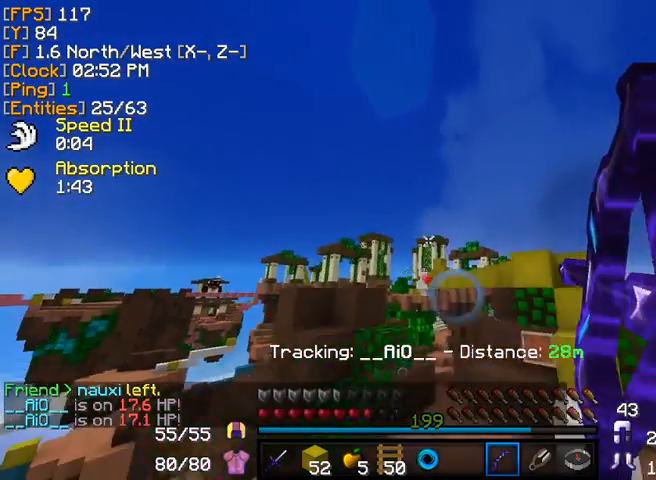
{"keys": ["w"], "mouse": ["right"], "events": [[40, "s", "up"], [200, "w", "down"]]}
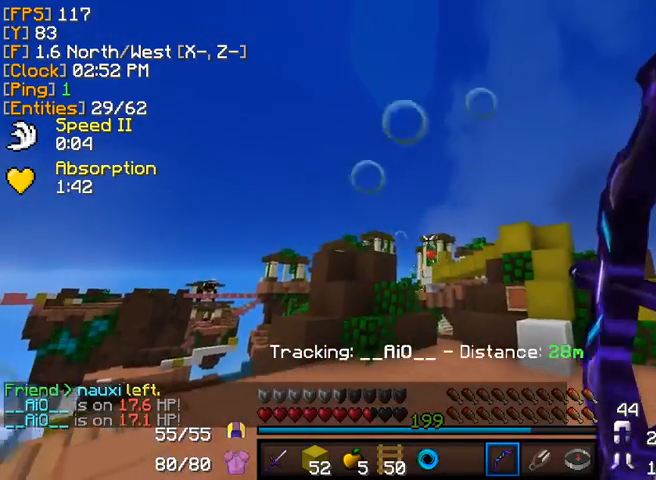
{"keys": ["a", "w"], "mouse": ["right"], "events": [[120, "d", "down"], [360, "d", "up"], [520, "a", "down"]]}
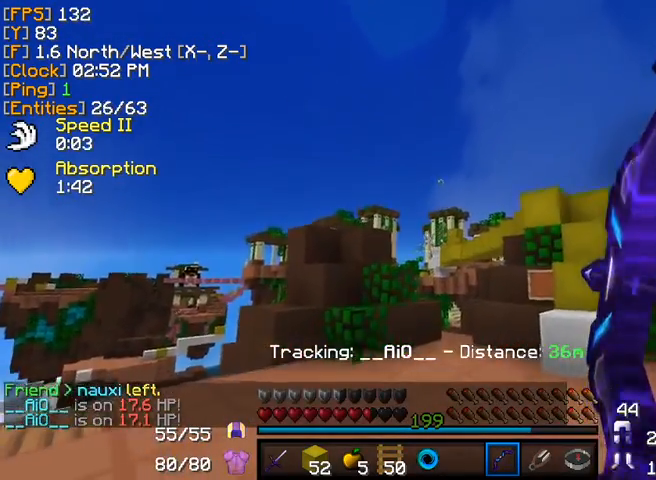
{"keys": ["d", "w"], "mouse": ["right"], "events": [[80, "mouse_right", "up"], [240, "a", "up"], [240, "mouse_right", "down"], [400, "d", "down"]]}
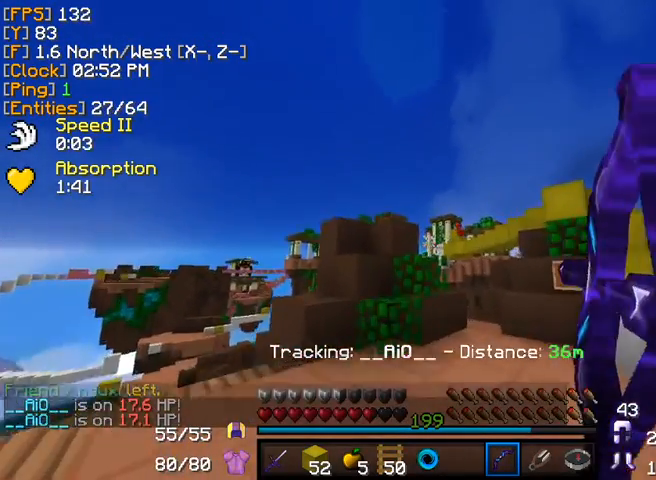
{"keys": ["s"], "mouse": ["right"], "events": [[400, "s", "down"], [400, "w", "up"], [440, "d", "up"]]}
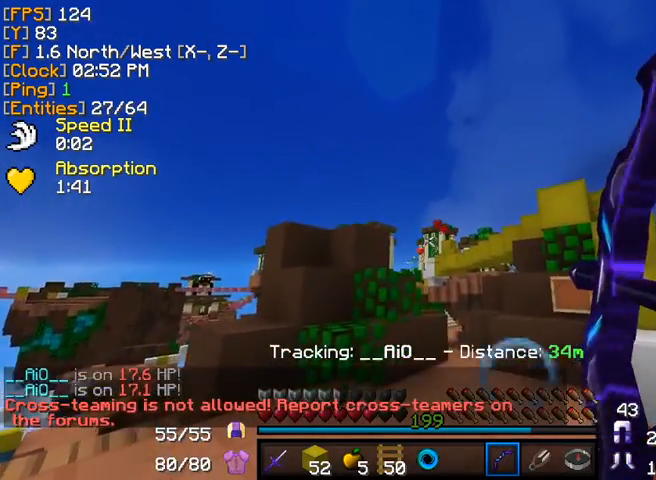
{"keys": ["w"], "mouse": ["right"], "events": [[80, "a", "down"], [240, "a", "up"], [360, "s", "up"], [400, "w", "down"]]}
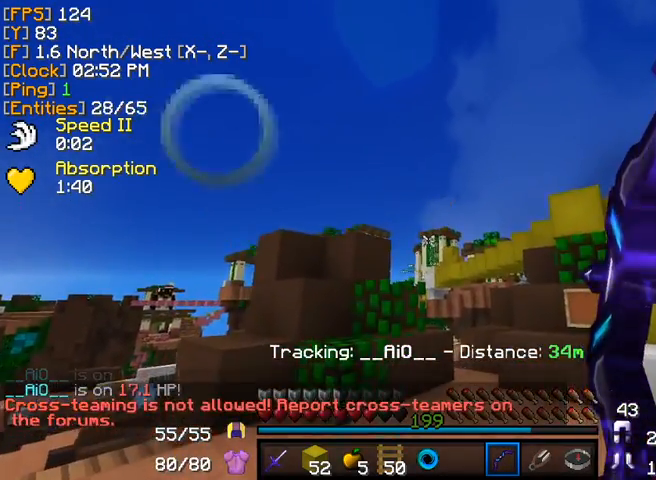
{"keys": ["a"], "mouse": ["right"], "events": [[120, "w", "up"], [160, "mouse_right", "up"], [240, "a", "down"], [240, "mouse_right", "down"], [240, "s", "down"], [280, "s", "up"]]}
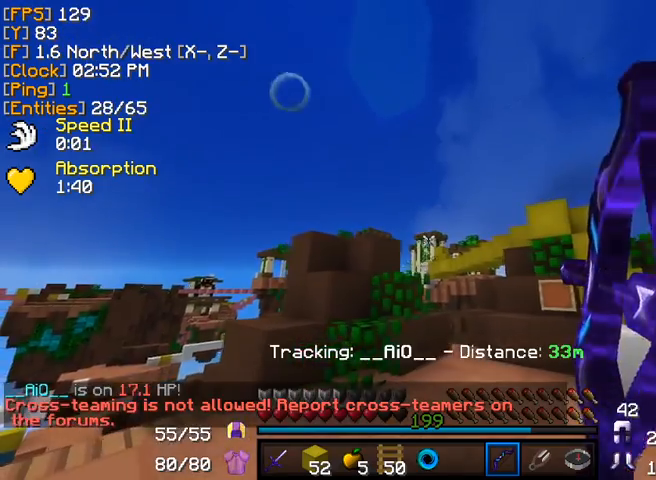
{"keys": ["w"], "mouse": ["right"], "events": [[360, "a", "up"], [480, "w", "down"]]}
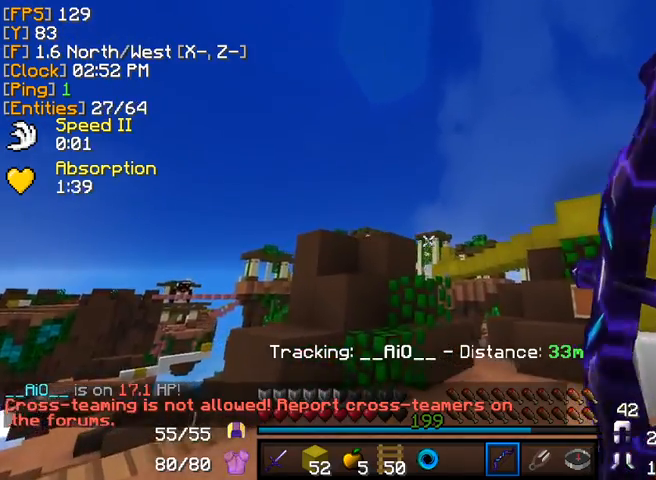
{"keys": ["d"], "mouse": ["right"], "events": [[120, "d", "down"], [200, "d", "up"], [240, "w", "up"], [520, "d", "down"]]}
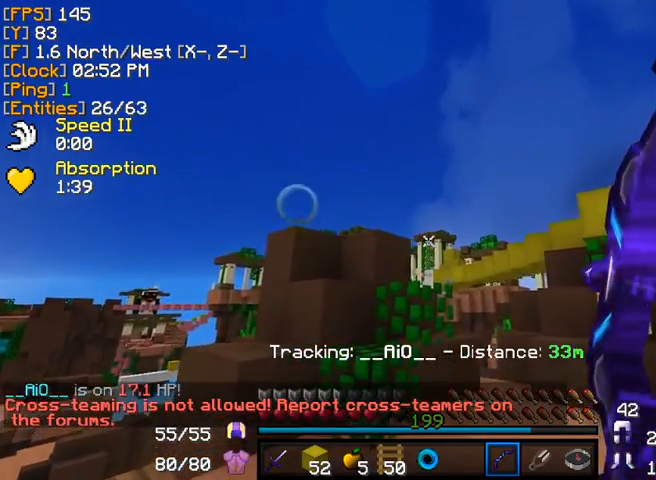
{"keys": [], "mouse": ["right"], "events": [[80, "mouse_right", "up"], [240, "mouse_right", "down"], [480, "d", "up"]]}
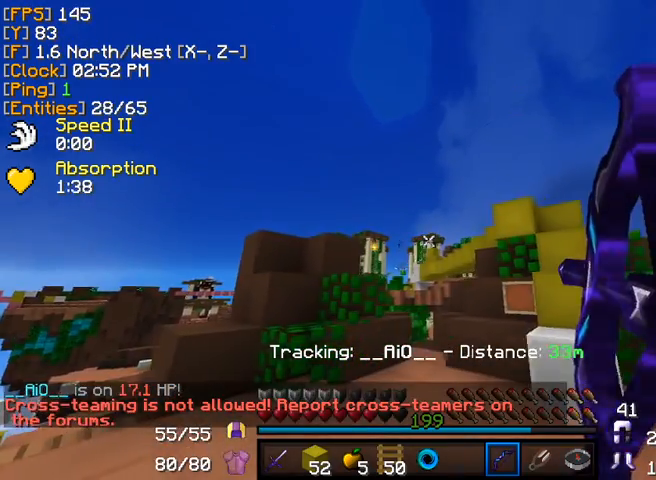
{"keys": ["a"], "mouse": ["right"], "events": [[440, "a", "down"]]}
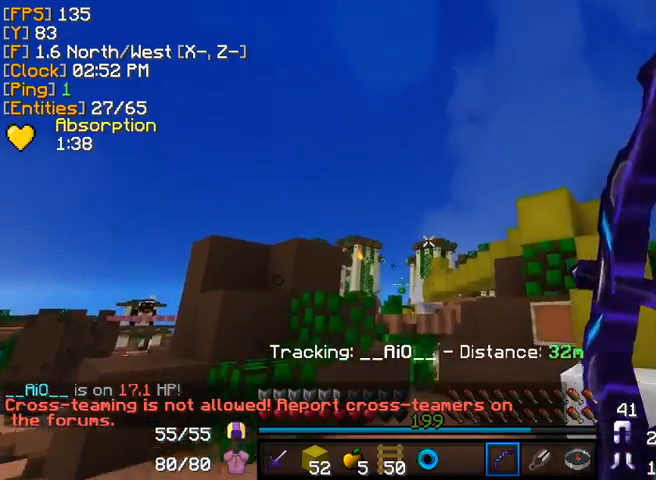
{"keys": ["a"], "mouse": ["right"], "events": [[40, "a", "up"], [400, "a", "down"]]}
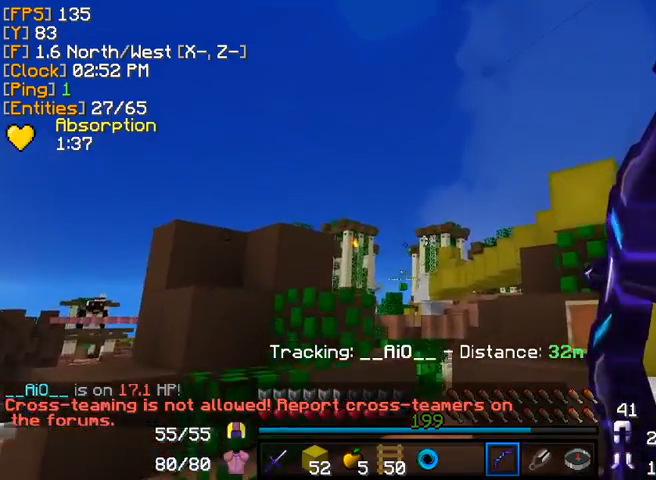
{"keys": ["a"], "mouse": ["right"], "events": [[160, "mouse_right", "up"], [320, "mouse_right", "down"]]}
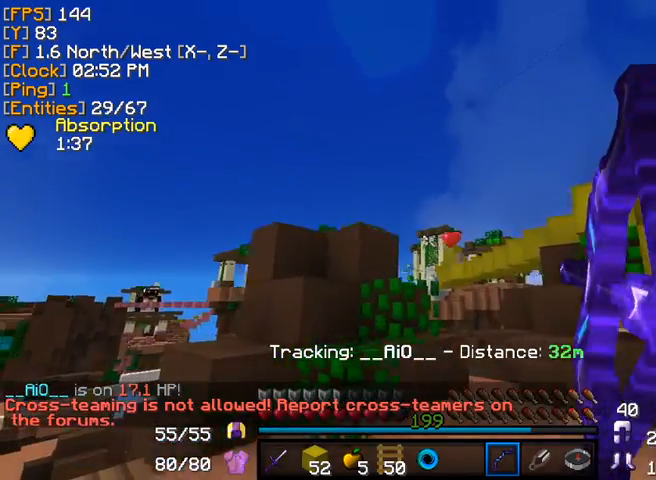
{"keys": [], "mouse": ["right"], "events": [[480, "a", "up"]]}
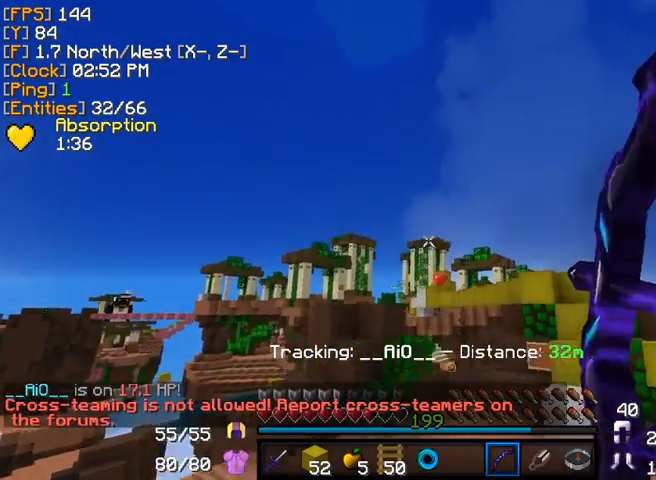
{"keys": ["w"], "mouse": [], "events": [[80, "w", "down"], [200, "mouse_right", "up"]]}
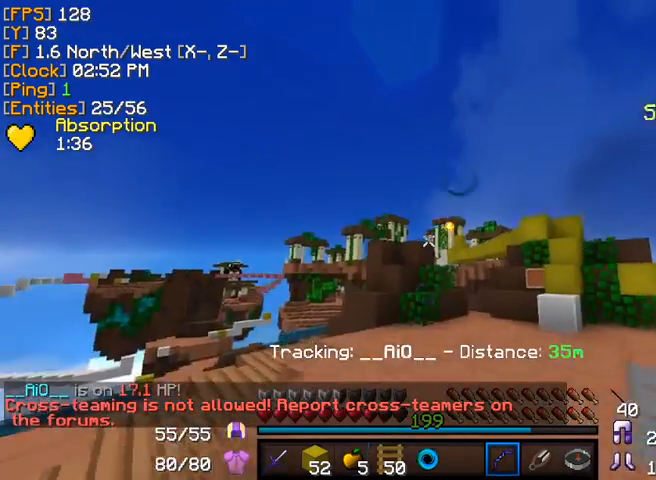
{"keys": ["a", "w"], "mouse": ["right"], "events": [[120, "mouse_right", "down"], [240, "a", "down"]]}
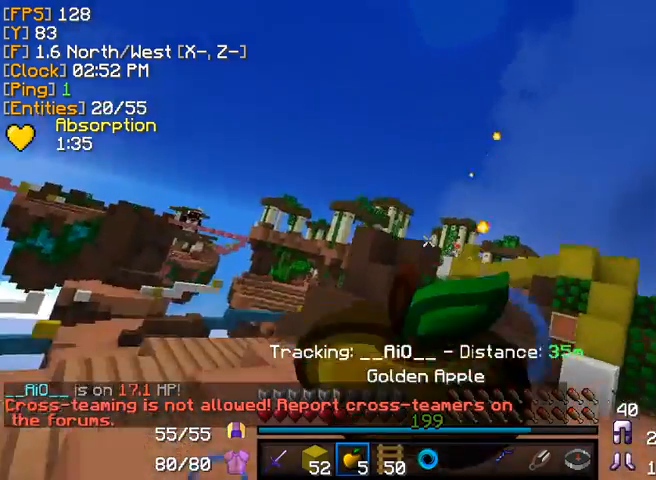
{"keys": ["w"], "mouse": ["right"], "events": [[440, "a", "up"]]}
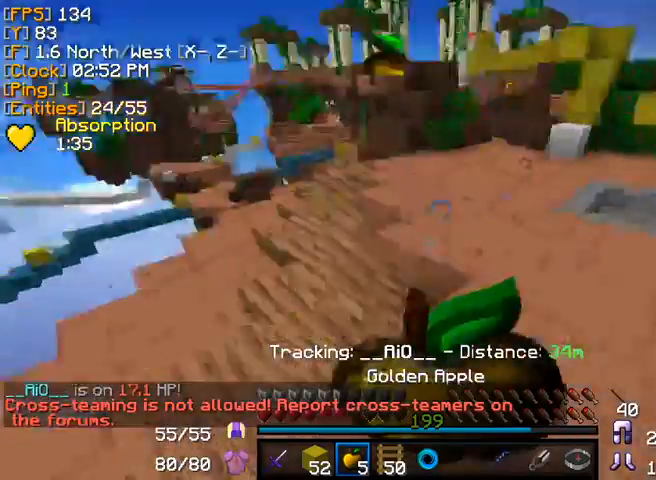
{"keys": ["a", "w"], "mouse": ["right"], "events": [[480, "a", "down"]]}
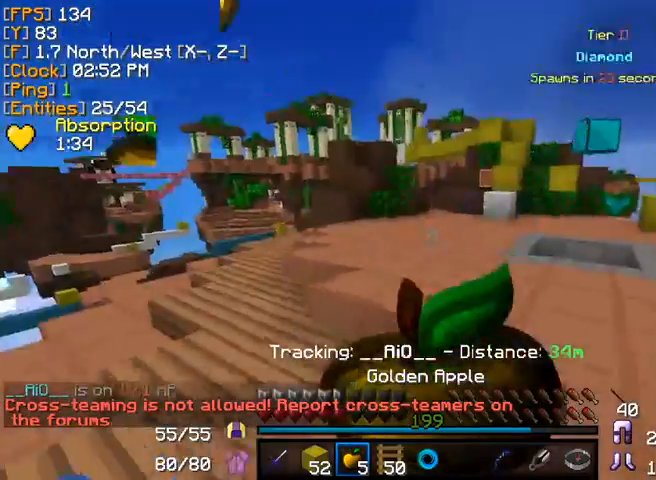
{"keys": ["w"], "mouse": [], "events": [[400, "mouse_right", "up"], [520, "a", "up"]]}
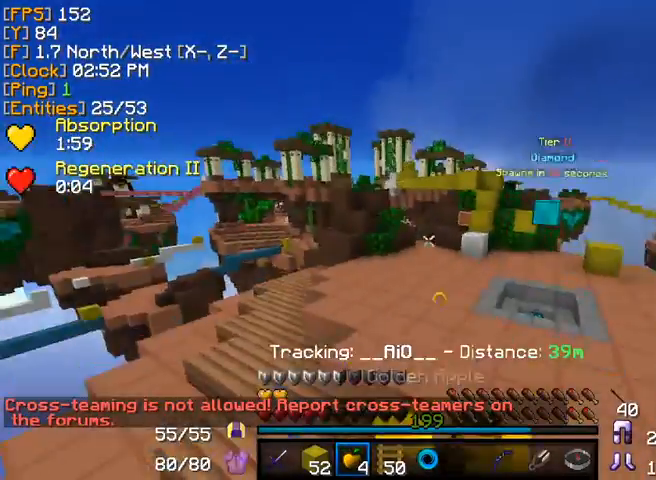
{"keys": ["a", "w"], "mouse": [], "events": [[200, "a", "down"]]}
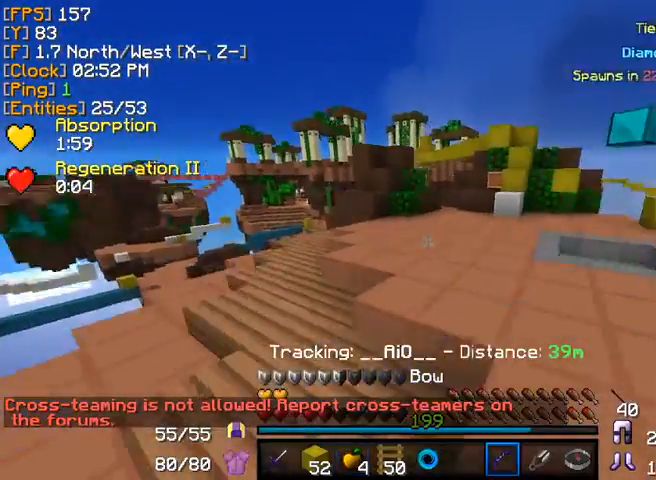
{"keys": ["a", "w"], "mouse": [], "events": []}
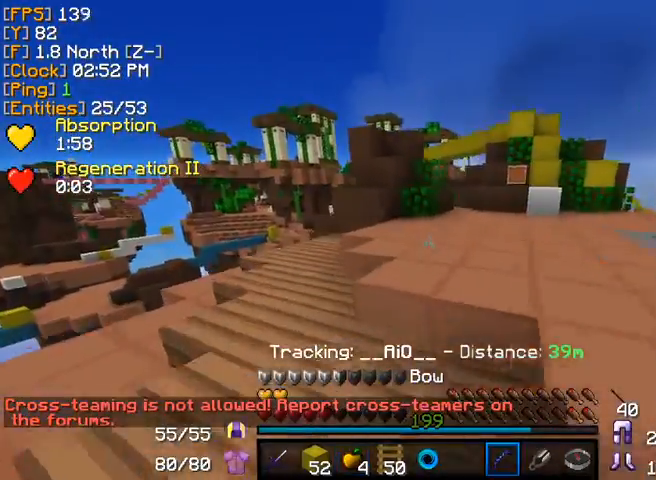
{"keys": ["w"], "mouse": [], "events": [[80, "a", "up"], [320, "d", "down"], [400, "d", "up"]]}
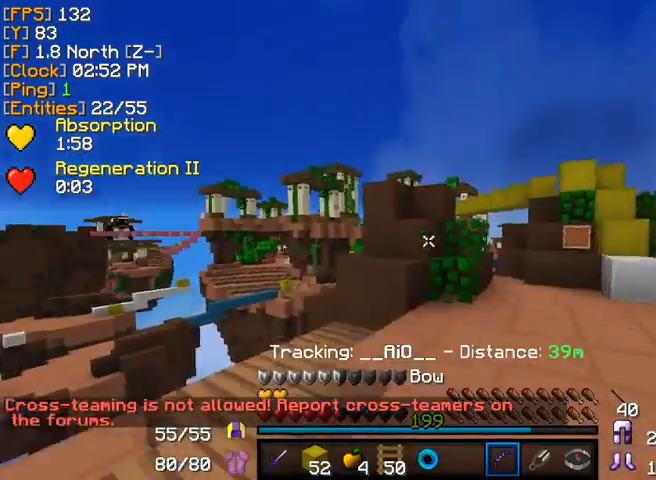
{"keys": ["w"], "mouse": ["right"], "events": [[80, "mouse_right", "down"]]}
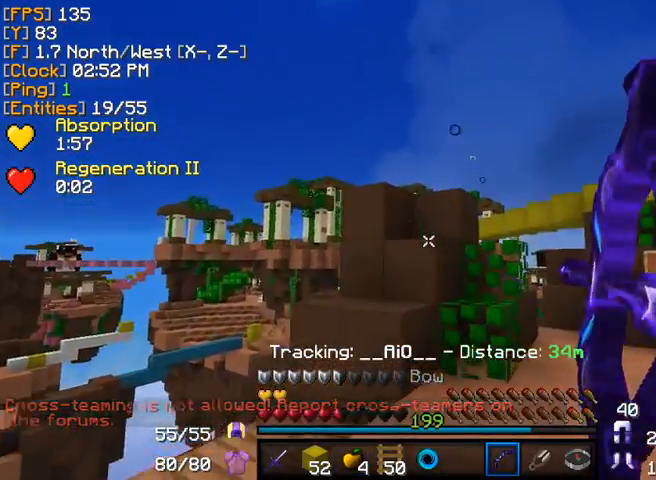
{"keys": [], "mouse": ["right"], "events": [[280, "w", "up"]]}